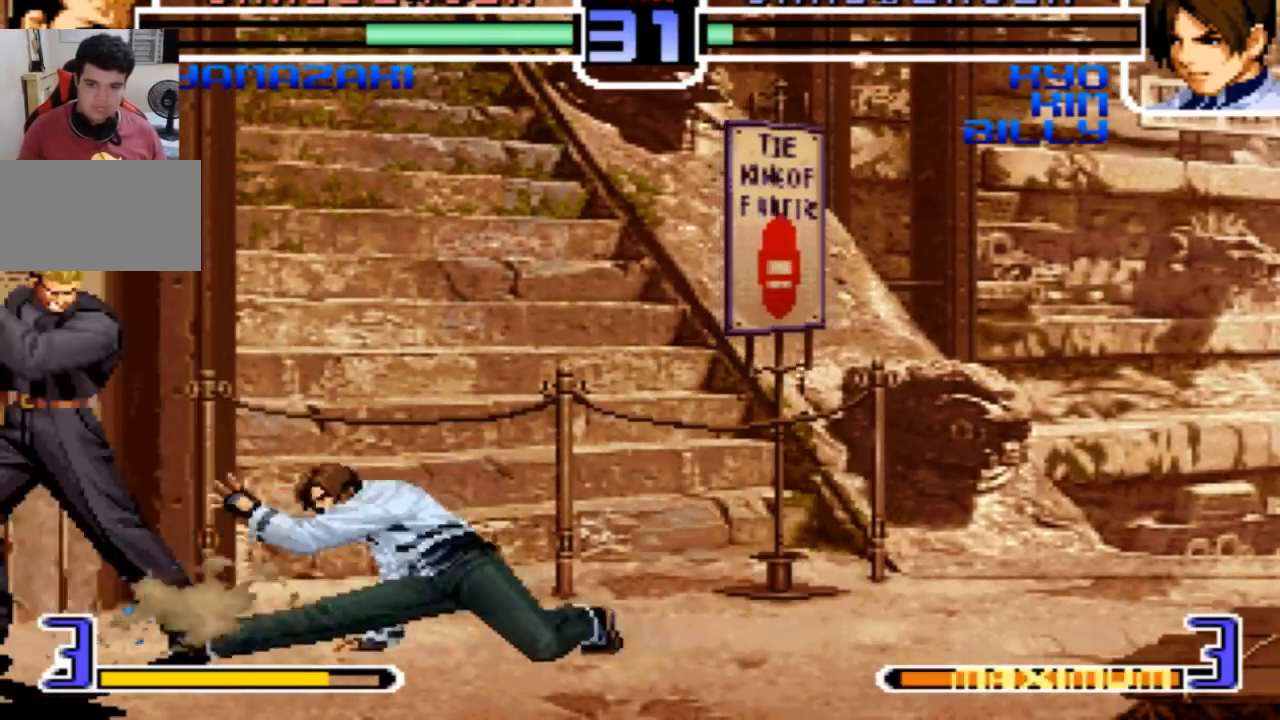
Gameplay with a controller (arcade stick); each line is a JSON object with the inputs held at the frame after it. "events" lists button and stick changes between this image and that frame as [ms after this image, input, new state], when the widget could be followed in between. Not read: L3 R3.
{"buttons": ["R1"], "left_stick": "down", "events": [[267, "R1", "down"], [267, "TRIANGLE", "down"], [267, "left_stick", "down"], [333, "R1", "up"], [333, "TRIANGLE", "up"], [400, "left_stick", "up-left"], [500, "R1", "down"], [500, "left_stick", "down"]]}
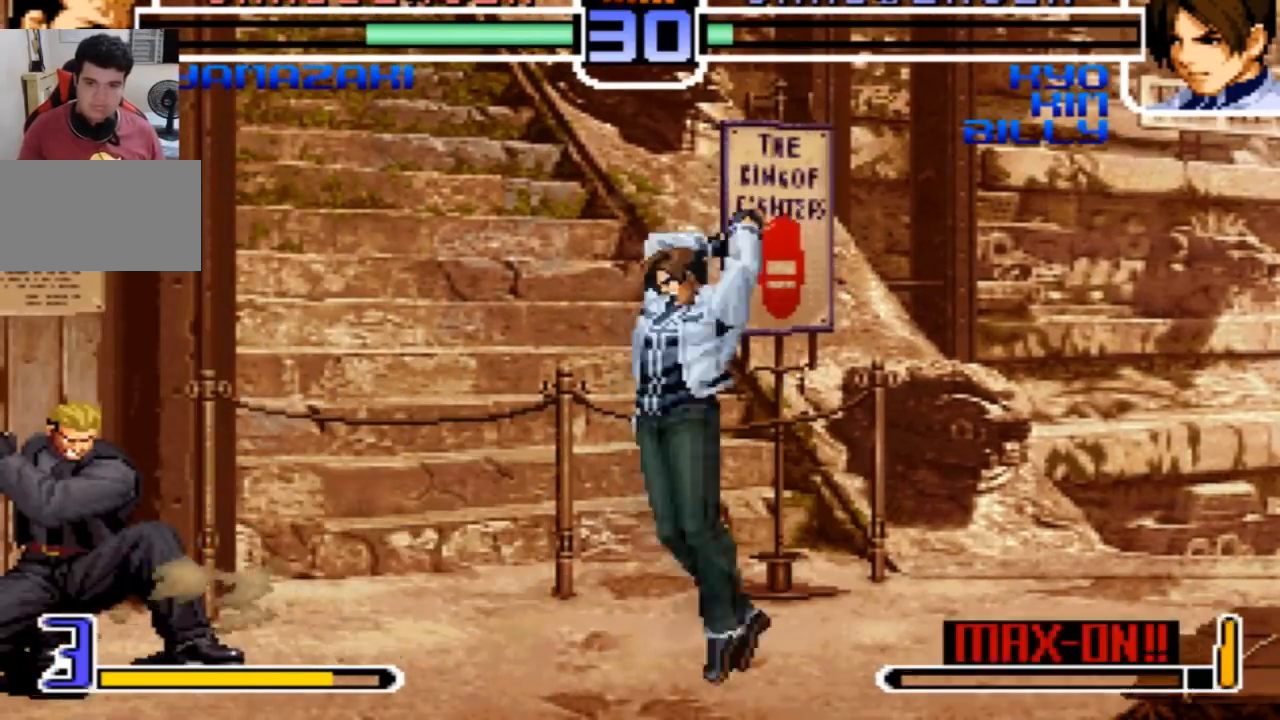
{"buttons": [], "left_stick": "left"}
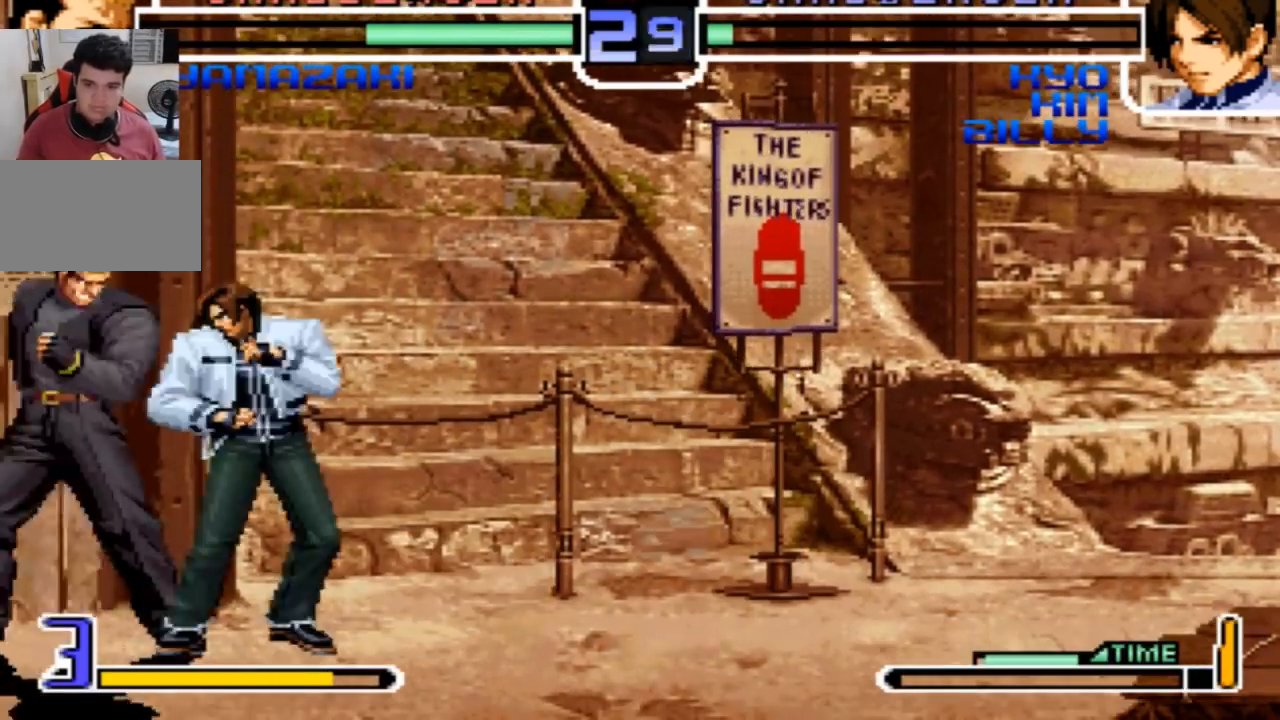
{"buttons": ["R1"], "left_stick": "left", "events": [[33, "R1", "down"], [100, "R1", "up"], [133, "left_stick", "down-left"], [200, "CROSS", "down"], [300, "CROSS", "up"], [300, "left_stick", "center"], [367, "left_stick", "down"], [467, "R1", "down"], [467, "left_stick", "left"]]}
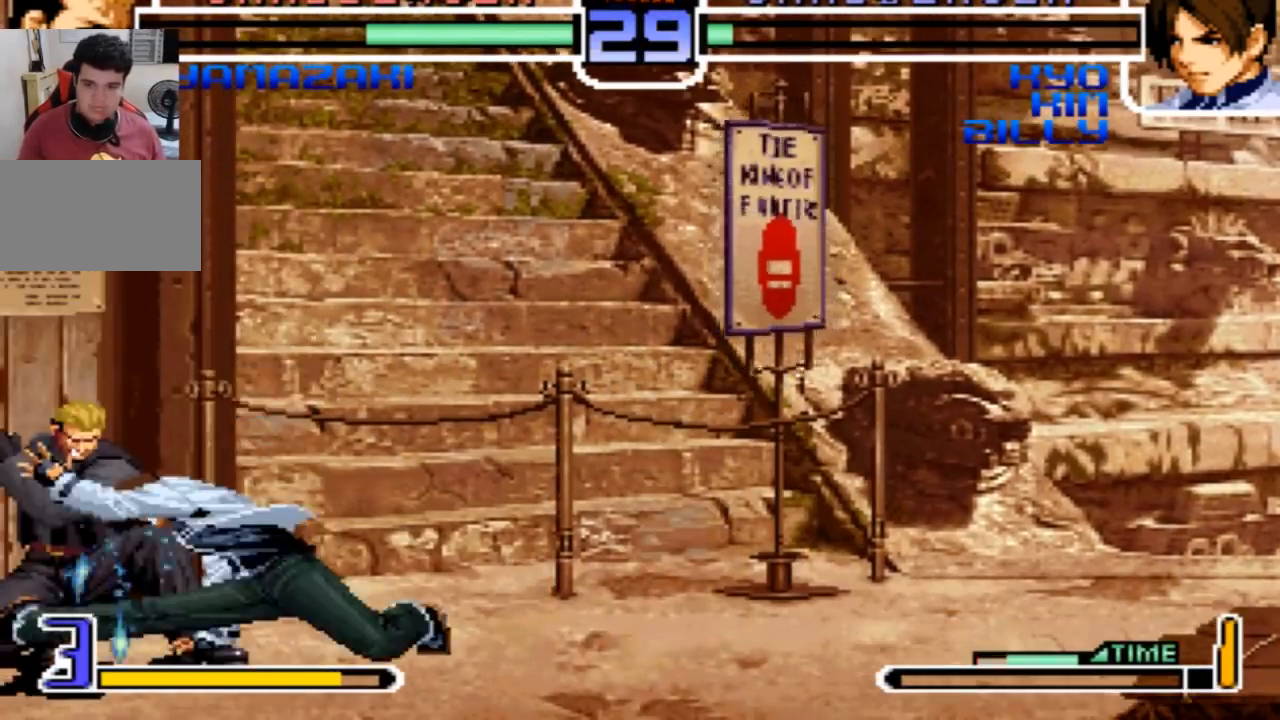
{"buttons": [], "left_stick": "left"}
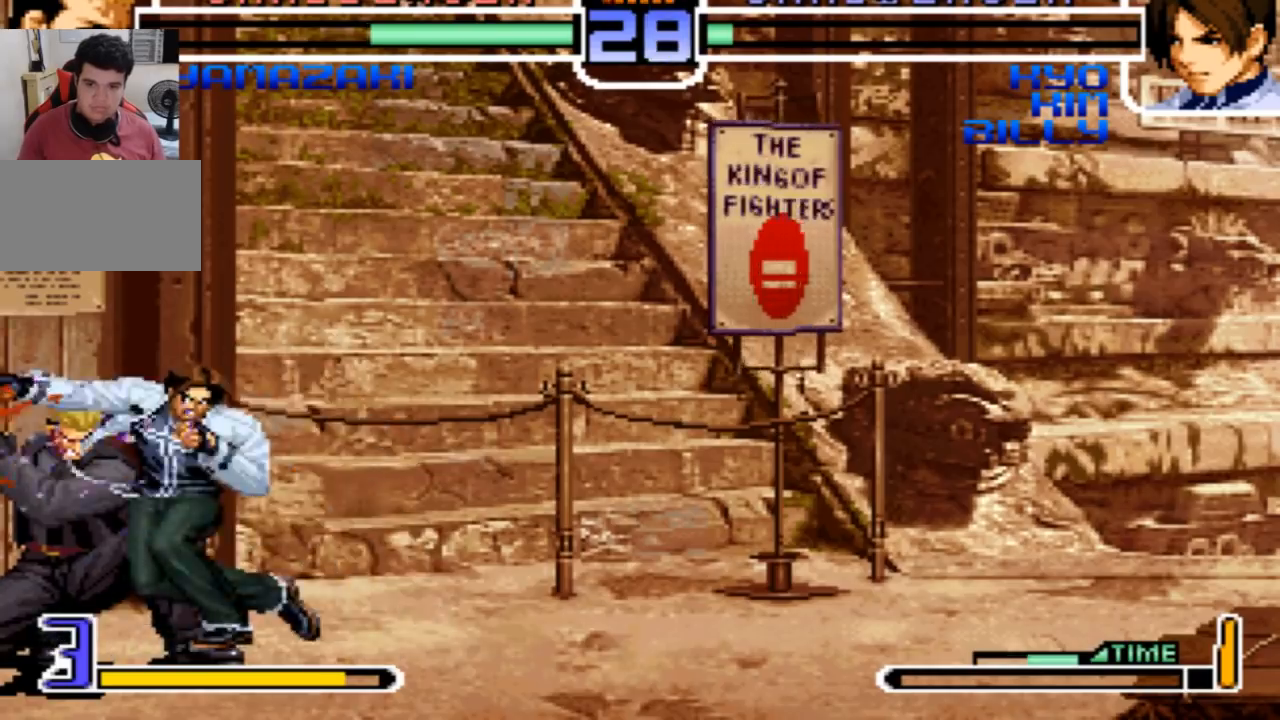
{"buttons": [], "left_stick": "center"}
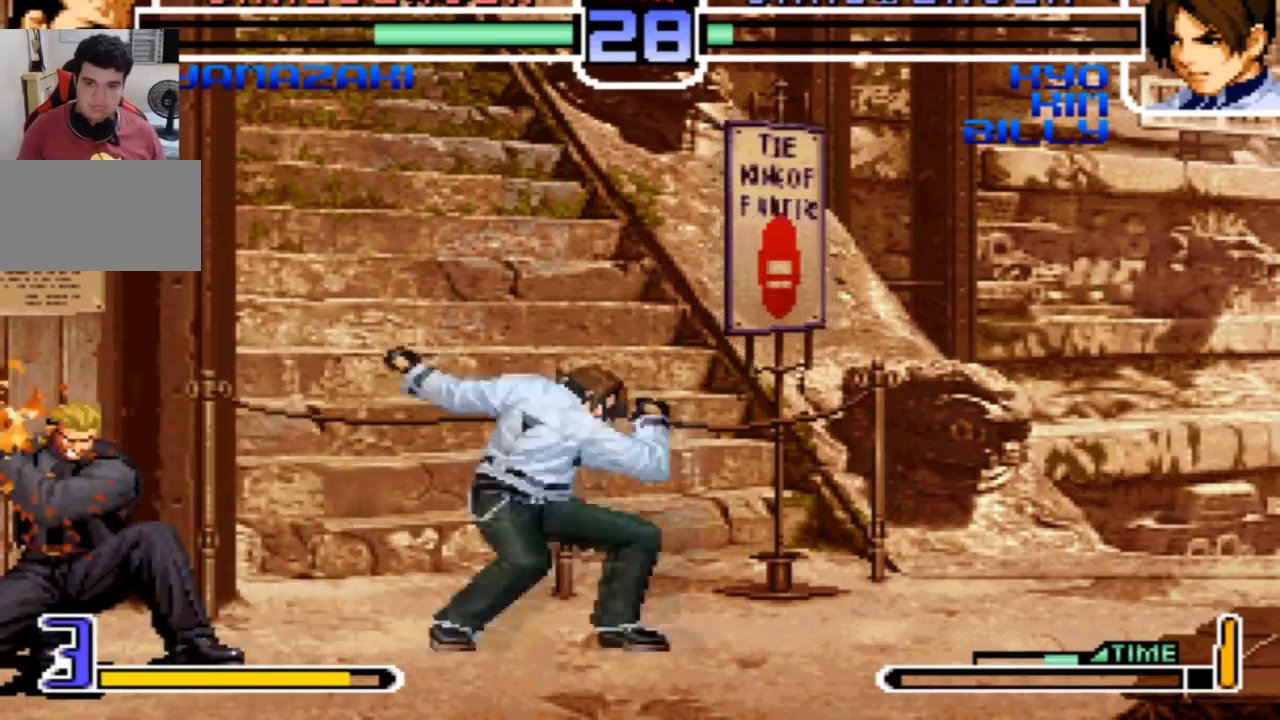
{"buttons": [], "left_stick": "left", "events": [[67, "CROSS", "down"], [67, "TRIANGLE", "down"], [134, "CROSS", "up"], [134, "TRIANGLE", "up"], [234, "TRIANGLE", "down"], [334, "TRIANGLE", "up"], [467, "left_stick", "left"]]}